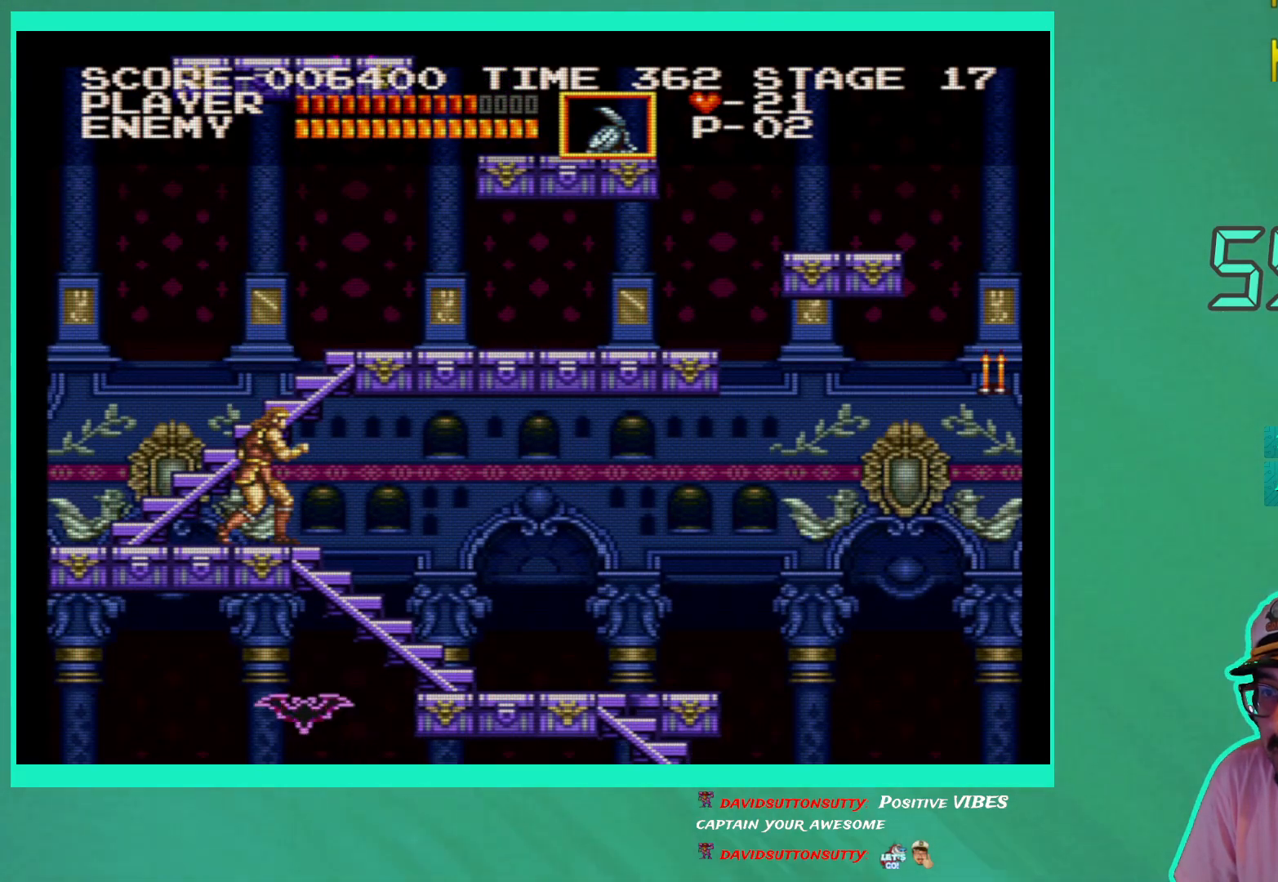
Gameplay with a controller (Xbox layout); each line is a JSON object with the inputs held at the frame after it. "events" lists button and stick changes between this image and that frame as [ms after this image, input, new state], when the widget could be followed in between. Not read: L3 R3.
{"buttons": [], "left_stick": "center", "right_stick": "center", "events": []}
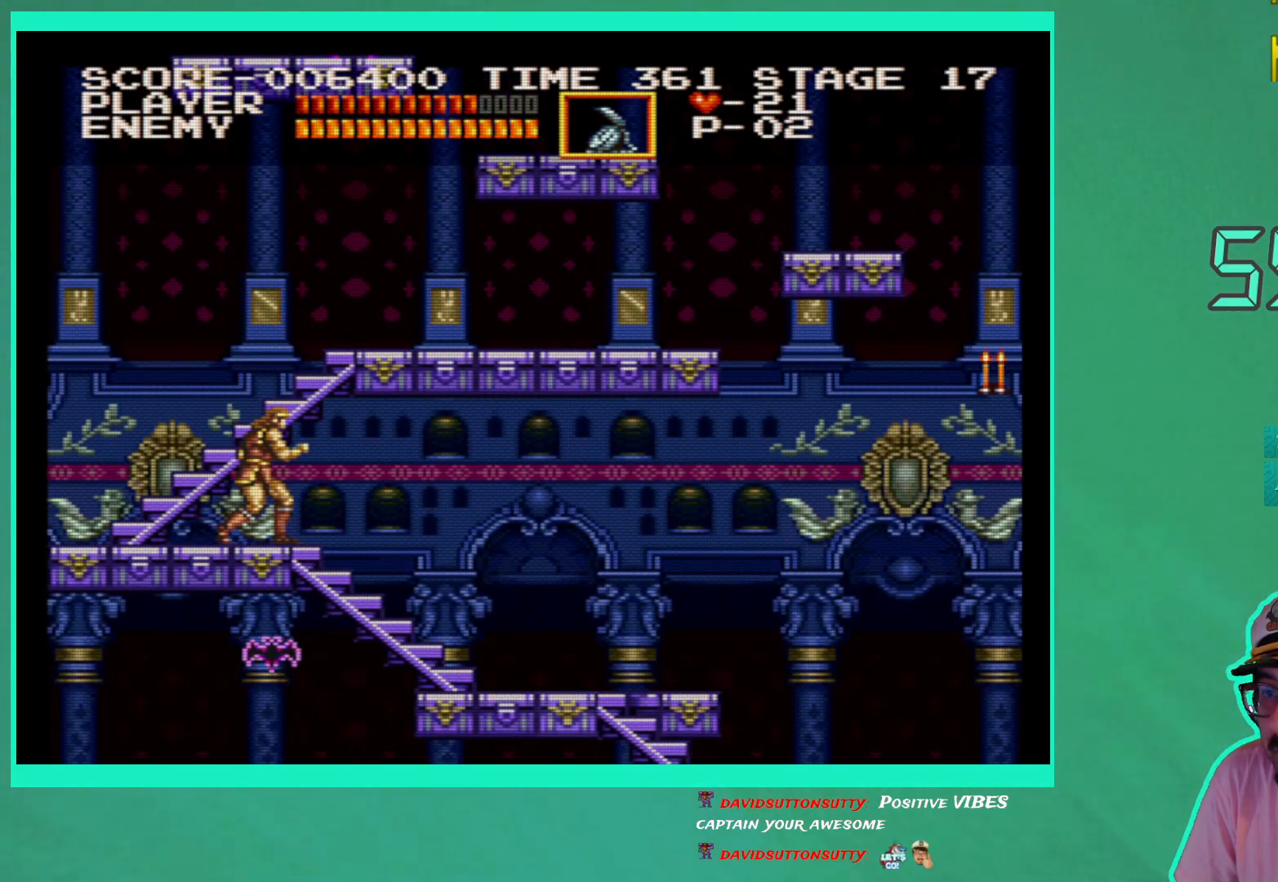
{"buttons": [], "left_stick": "center", "right_stick": "center", "events": []}
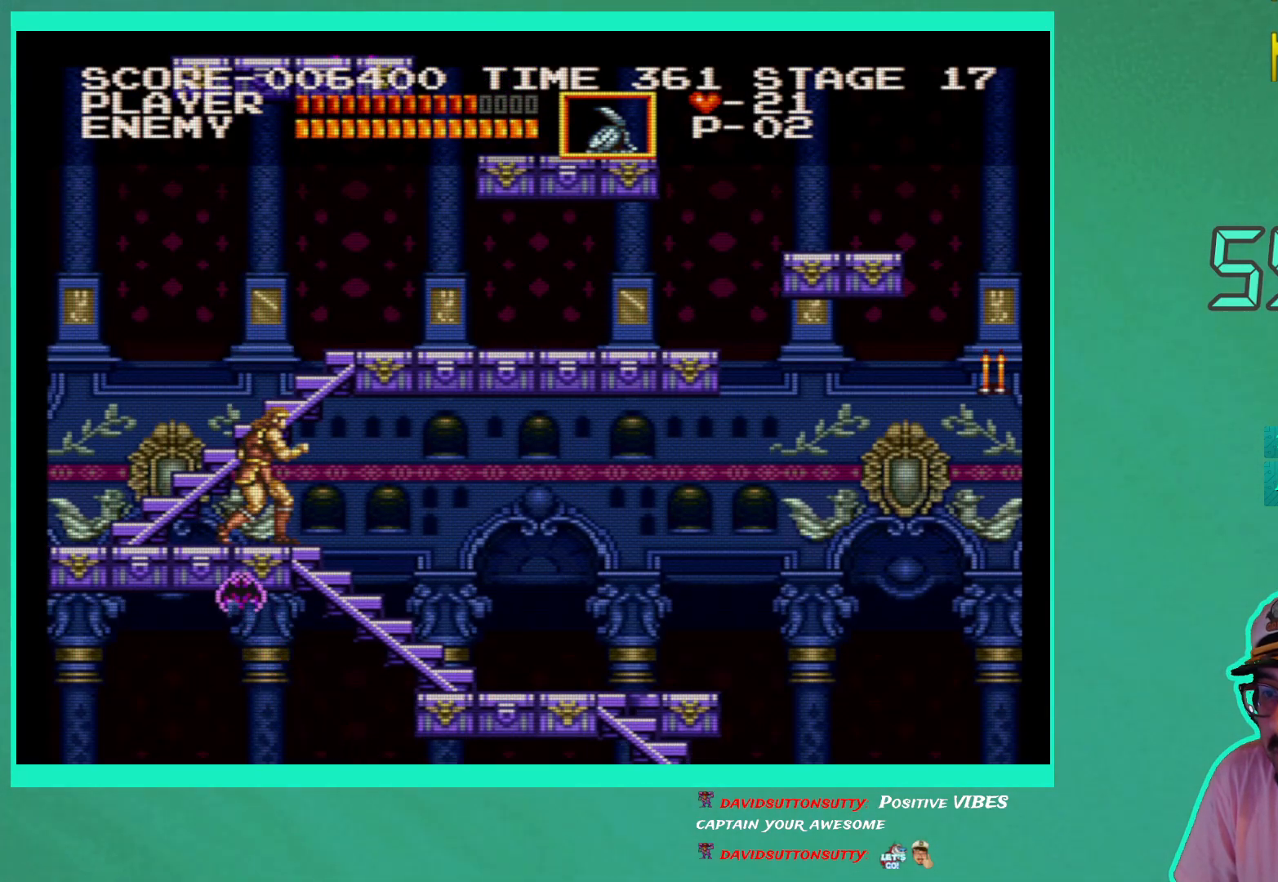
{"buttons": ["DPAD_RIGHT"], "left_stick": "center", "right_stick": "center", "events": [[67, "DPAD_RIGHT", "down"], [100, "A", "down"], [433, "A", "up"]]}
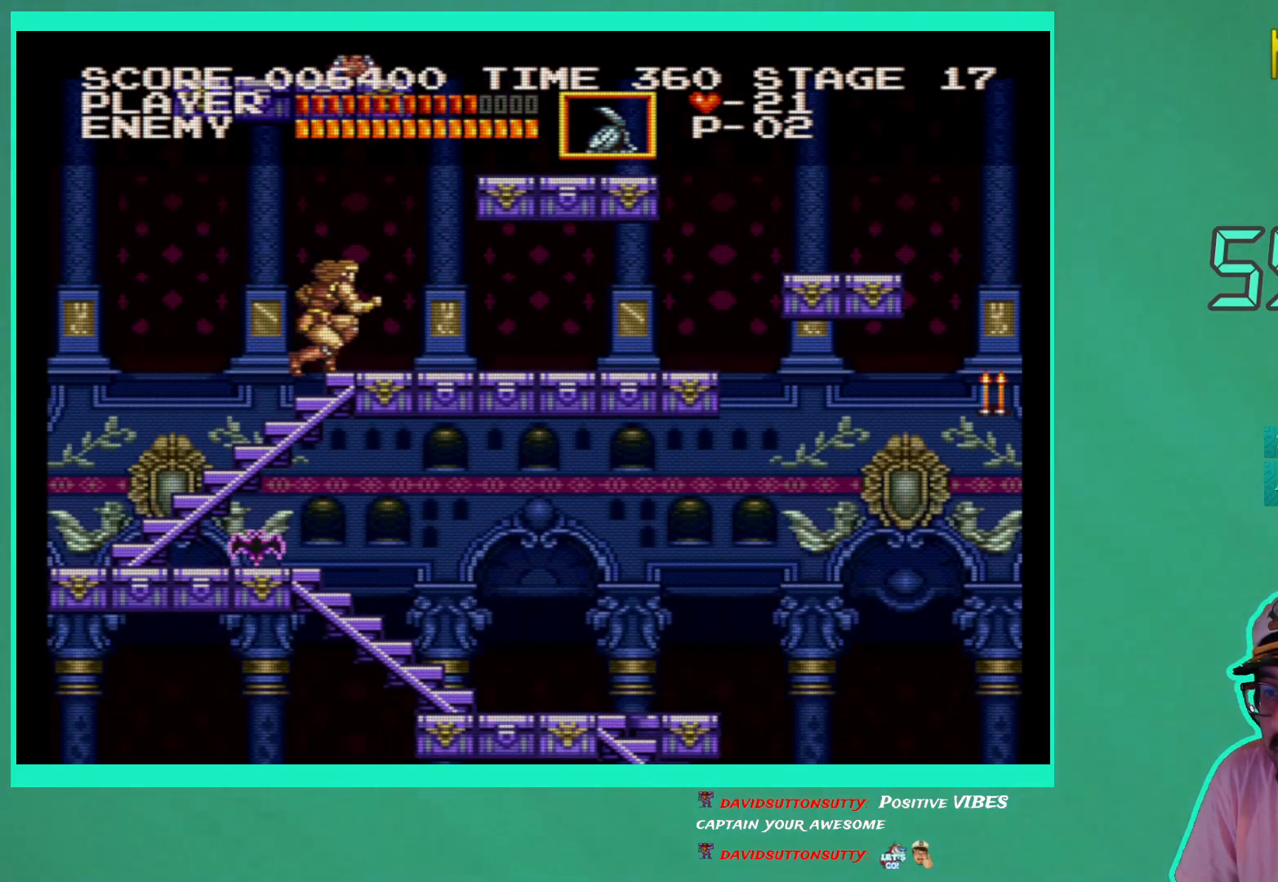
{"buttons": ["DPAD_RIGHT"], "left_stick": "center", "right_stick": "center", "events": []}
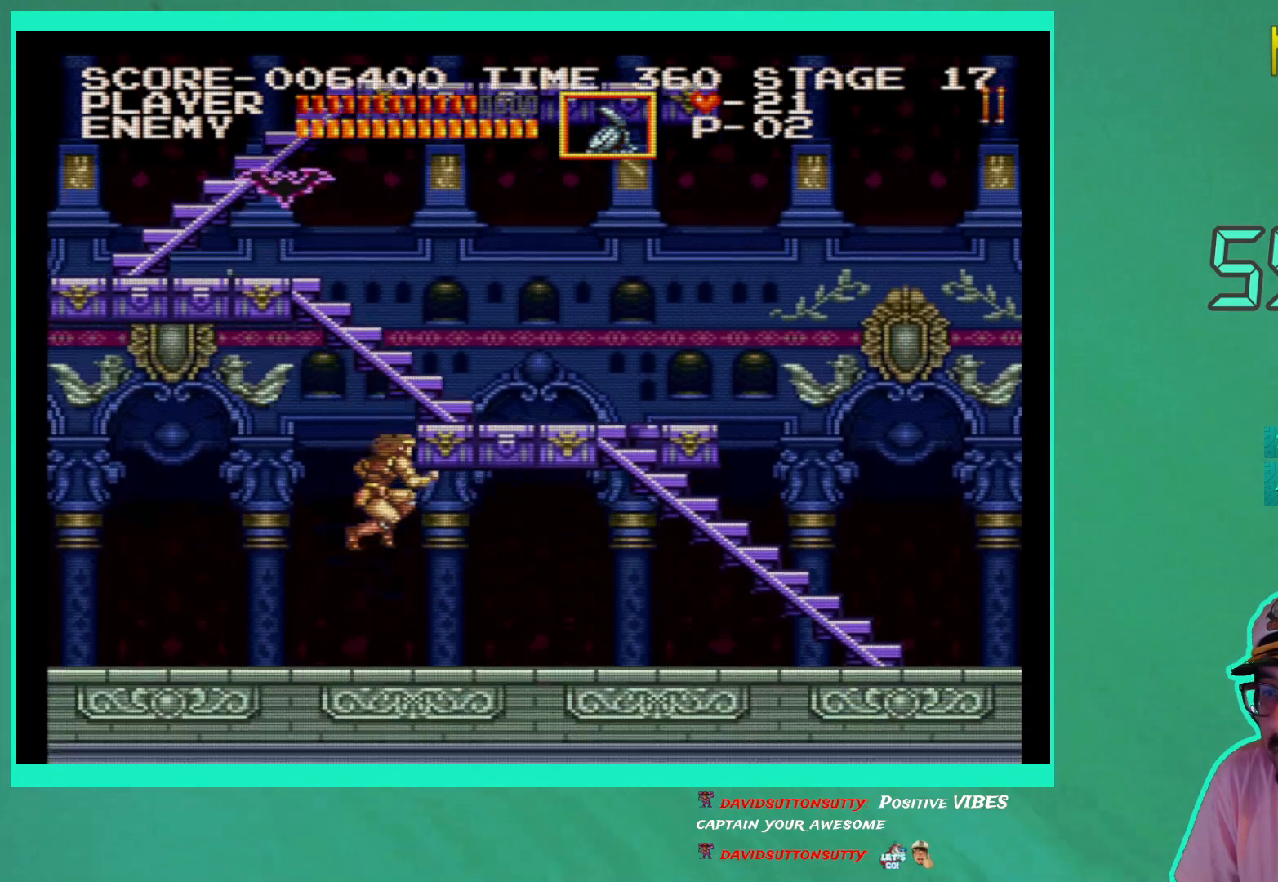
{"buttons": ["DPAD_RIGHT"], "left_stick": "center", "right_stick": "center", "events": [[117, "DPAD_RIGHT", "up"], [233, "DPAD_RIGHT", "down"]]}
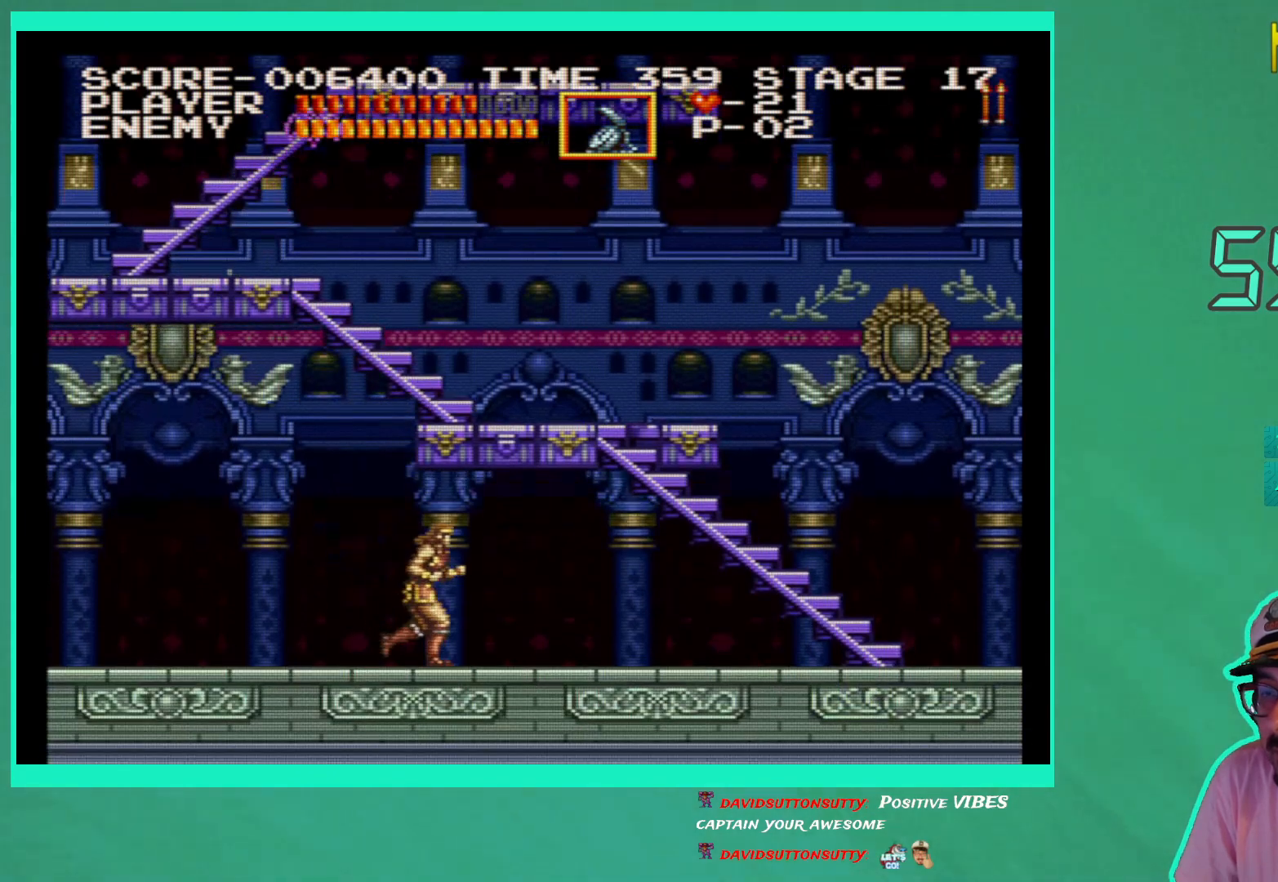
{"buttons": ["DPAD_RIGHT"], "left_stick": "center", "right_stick": "center", "events": []}
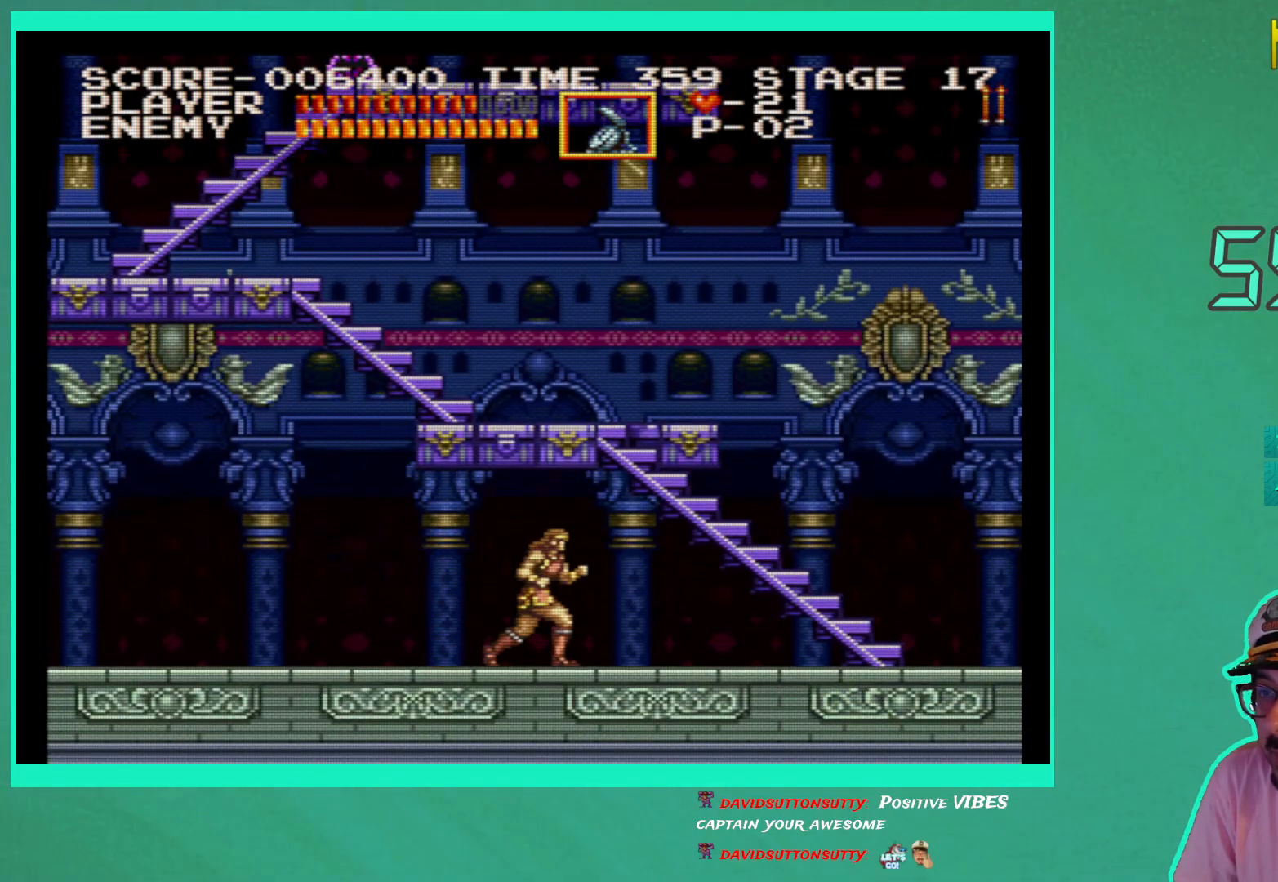
{"buttons": ["DPAD_RIGHT"], "left_stick": "center", "right_stick": "center", "events": []}
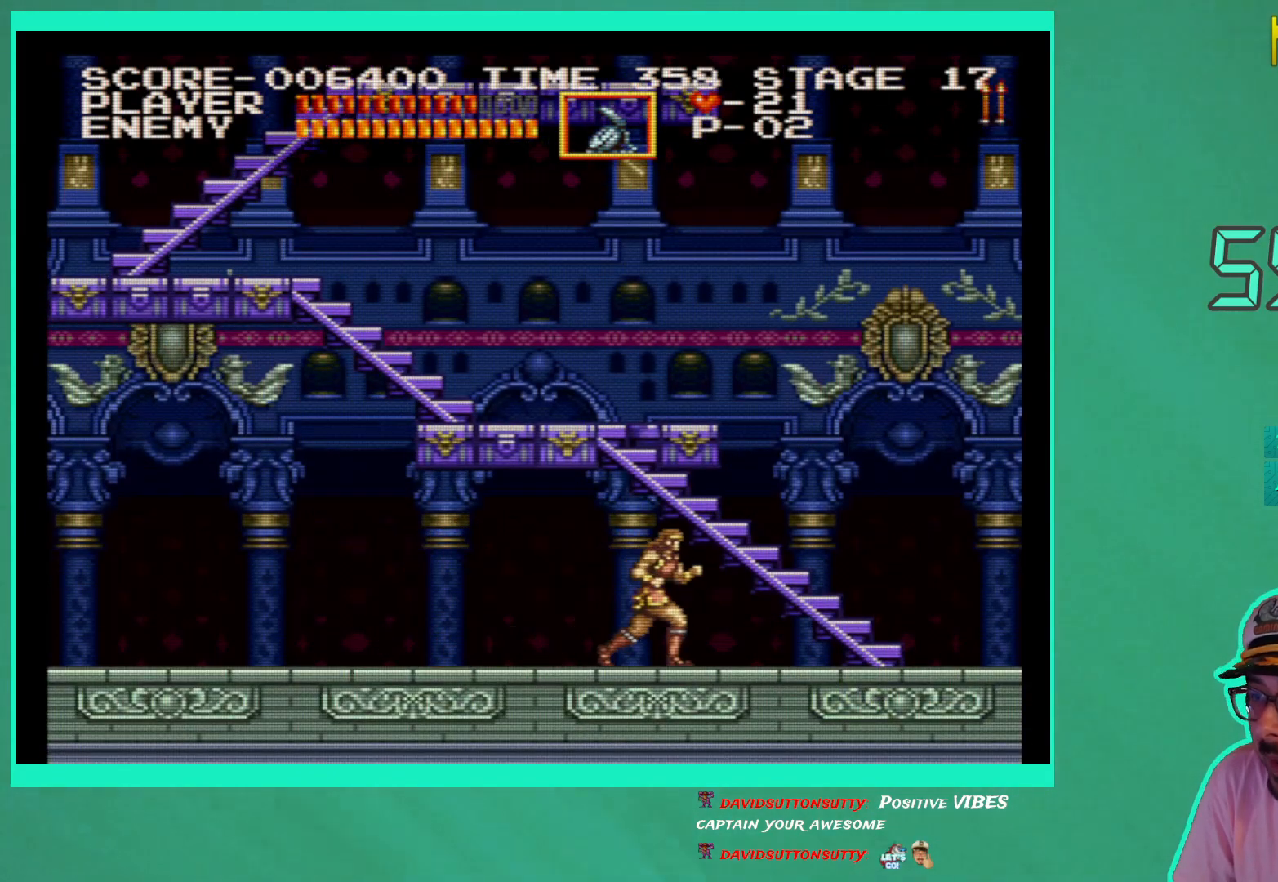
{"buttons": ["DPAD_RIGHT"], "left_stick": "center", "right_stick": "center", "events": []}
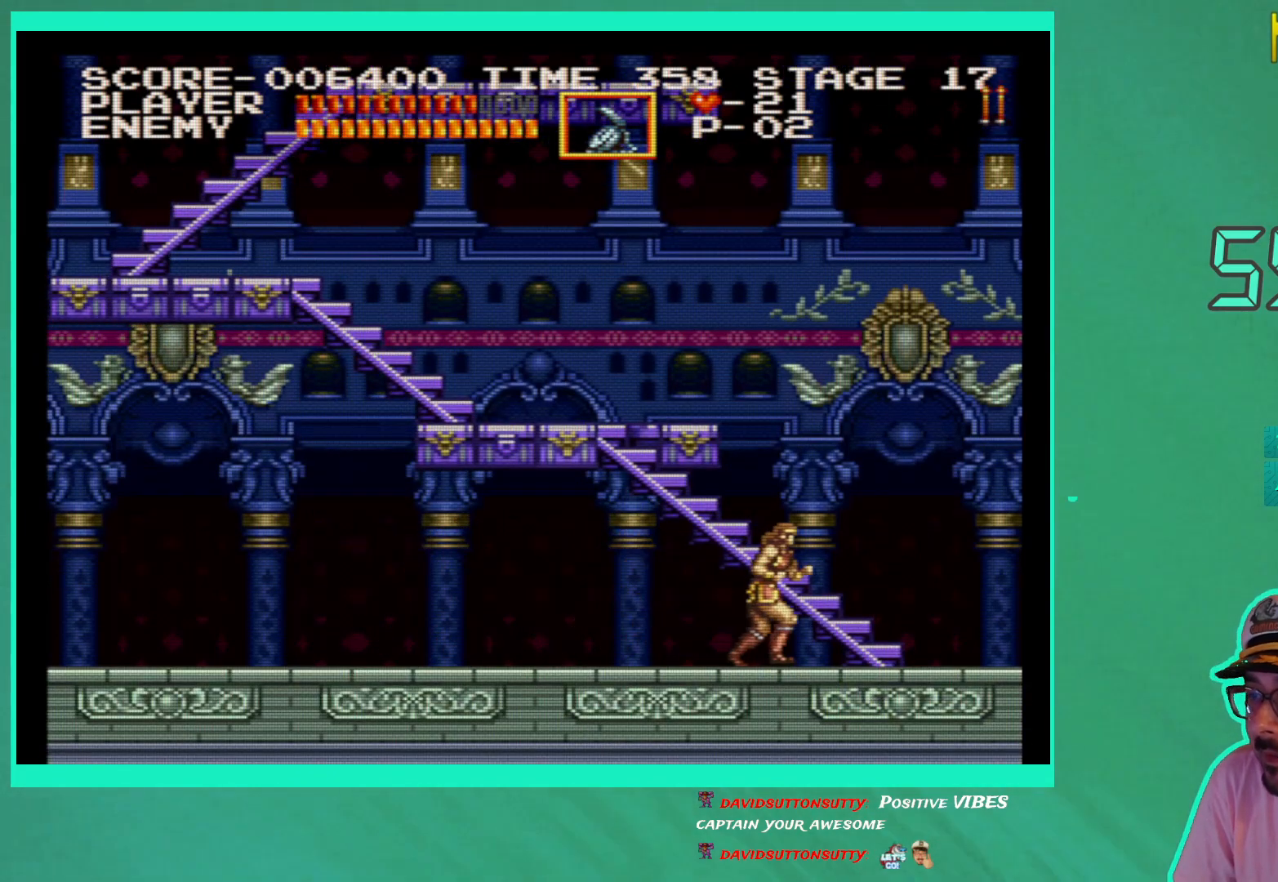
{"buttons": ["DPAD_UP"], "left_stick": "center", "right_stick": "center", "events": [[383, "DPAD_UP", "down"], [433, "DPAD_RIGHT", "up"]]}
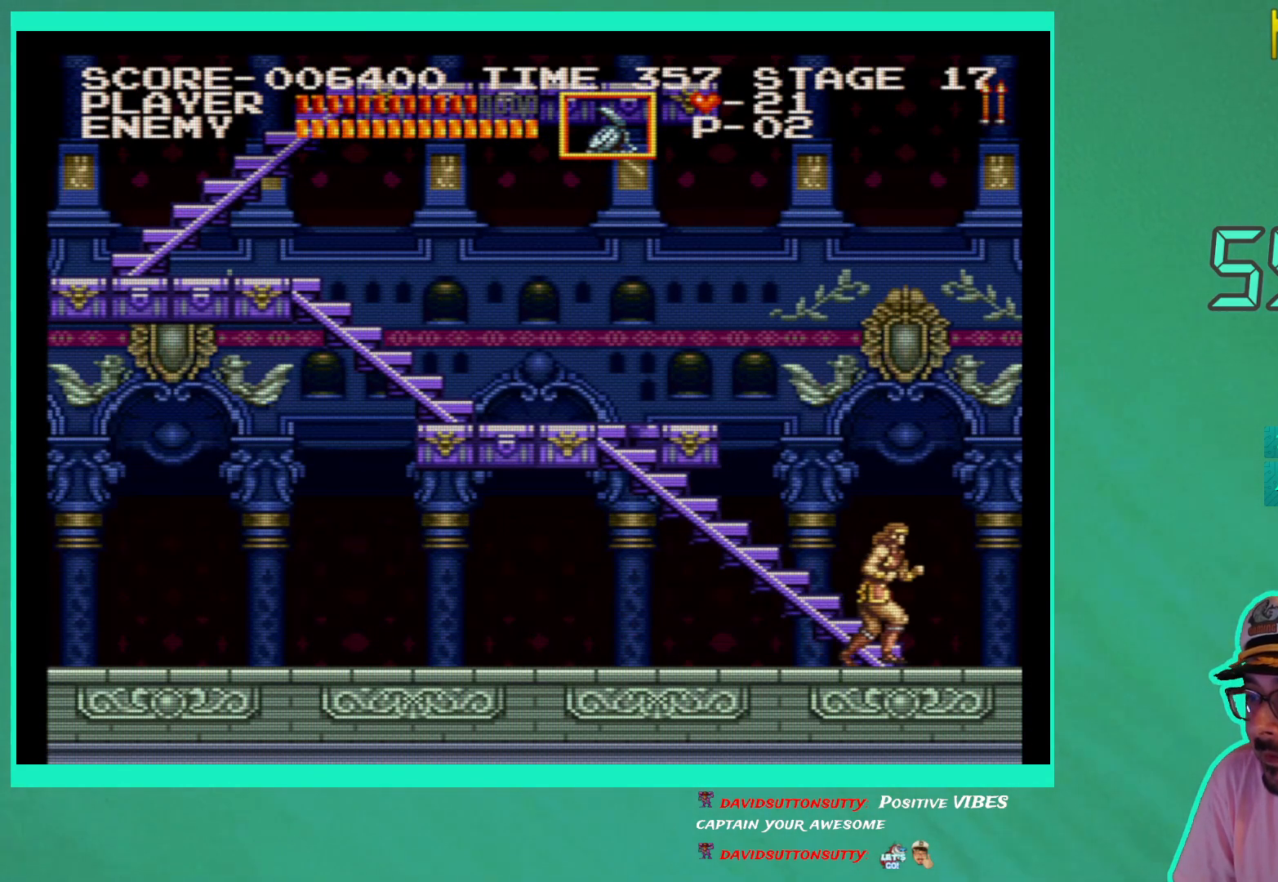
{"buttons": ["DPAD_UP", "DPAD_LEFT"], "left_stick": "center", "right_stick": "center", "events": [[83, "DPAD_LEFT", "down"]]}
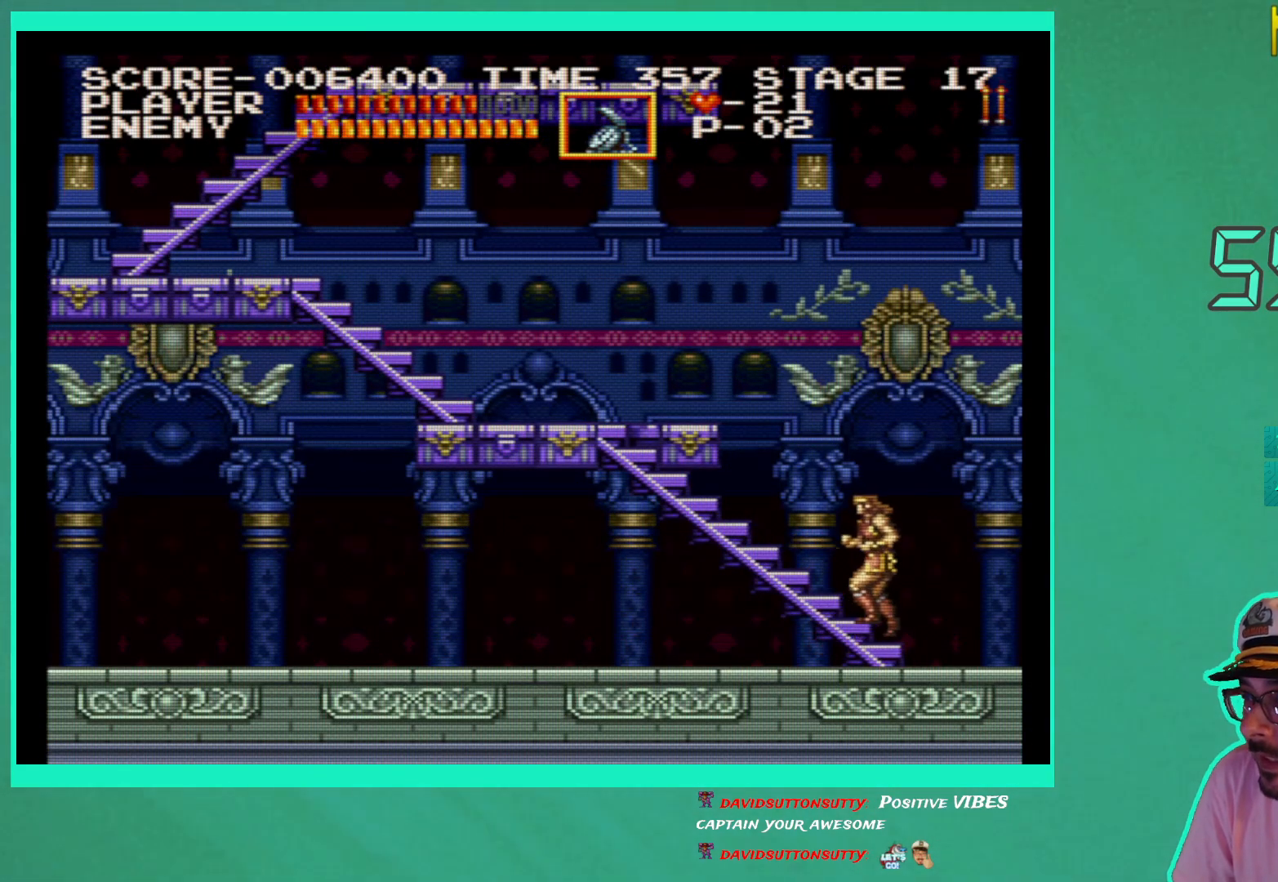
{"buttons": ["DPAD_UP", "DPAD_LEFT"], "left_stick": "center", "right_stick": "center", "events": []}
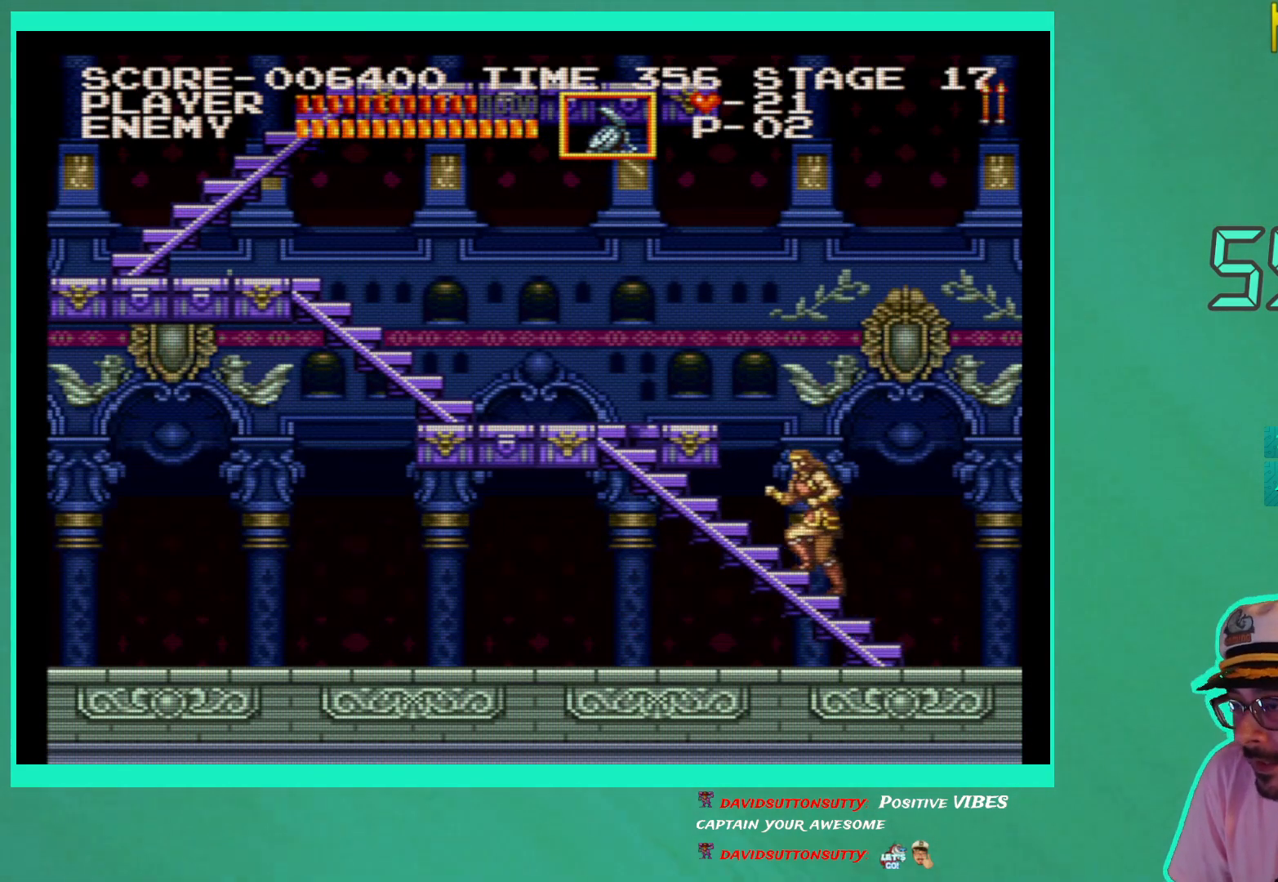
{"buttons": ["DPAD_UP", "DPAD_LEFT"], "left_stick": "center", "right_stick": "center", "events": []}
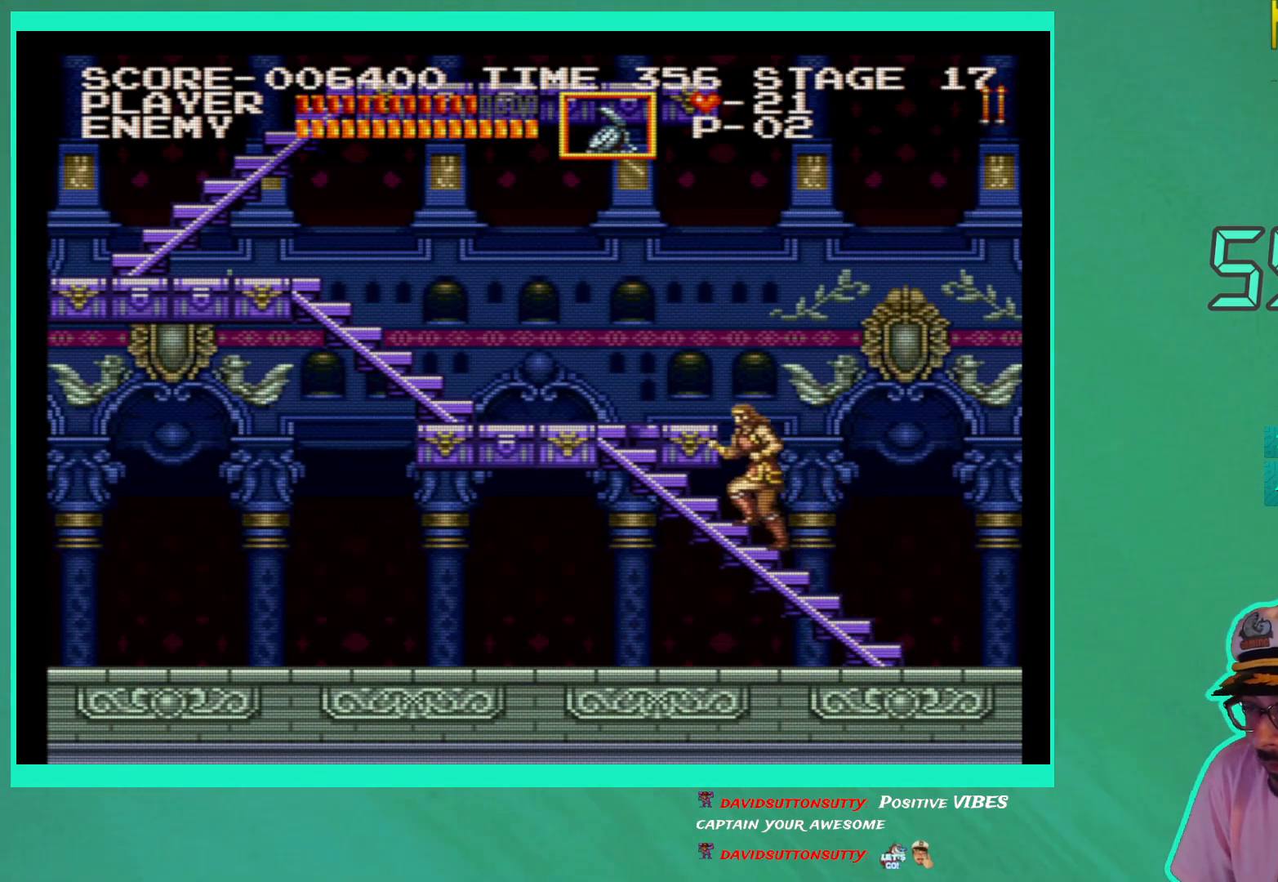
{"buttons": ["DPAD_UP", "DPAD_LEFT"], "left_stick": "center", "right_stick": "center", "events": []}
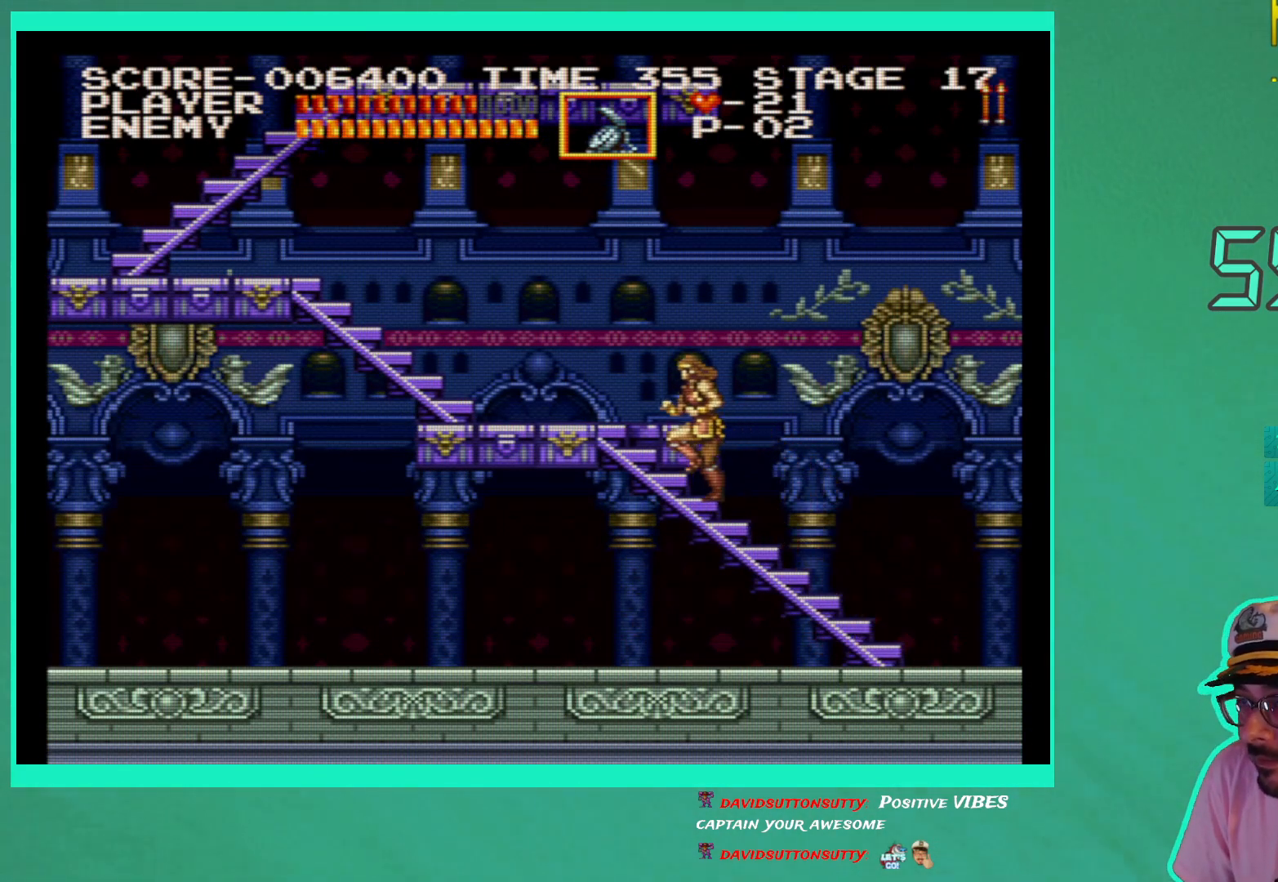
{"buttons": ["DPAD_UP", "DPAD_LEFT"], "left_stick": "center", "right_stick": "center", "events": []}
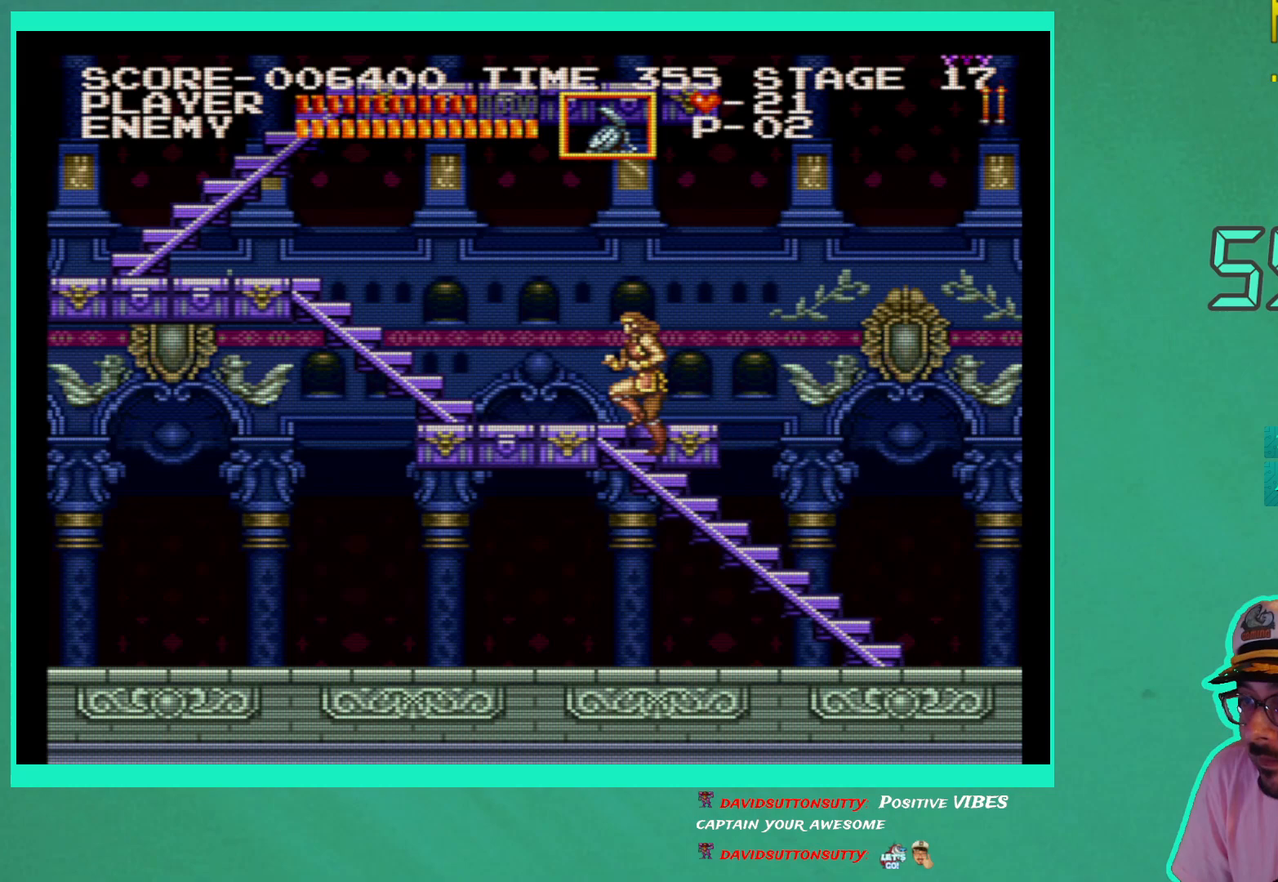
{"buttons": ["DPAD_UP", "DPAD_LEFT"], "left_stick": "center", "right_stick": "center", "events": []}
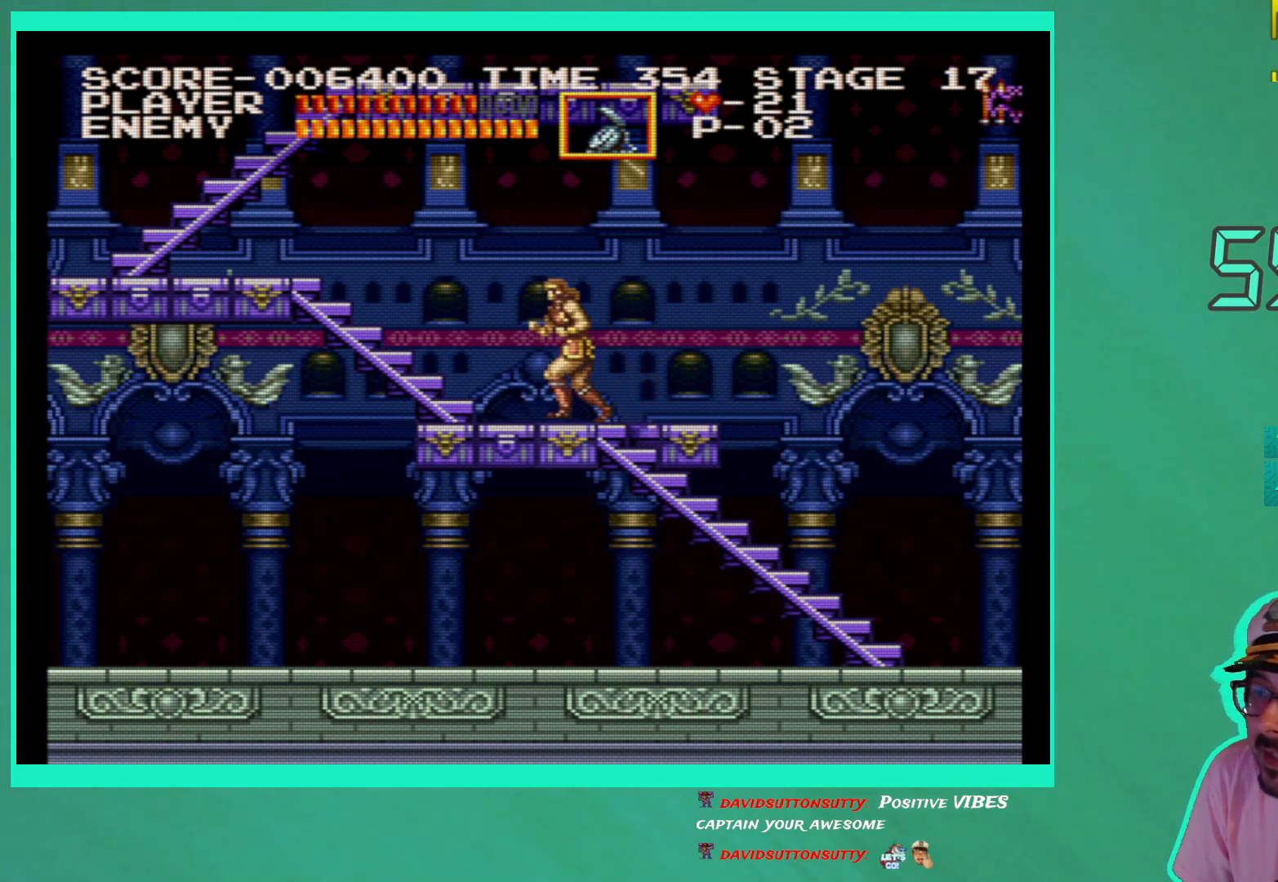
{"buttons": [], "left_stick": "center", "right_stick": "center", "events": [[183, "DPAD_LEFT", "up"], [200, "DPAD_UP", "up"], [217, "DPAD_RIGHT", "down"], [417, "DPAD_RIGHT", "up"]]}
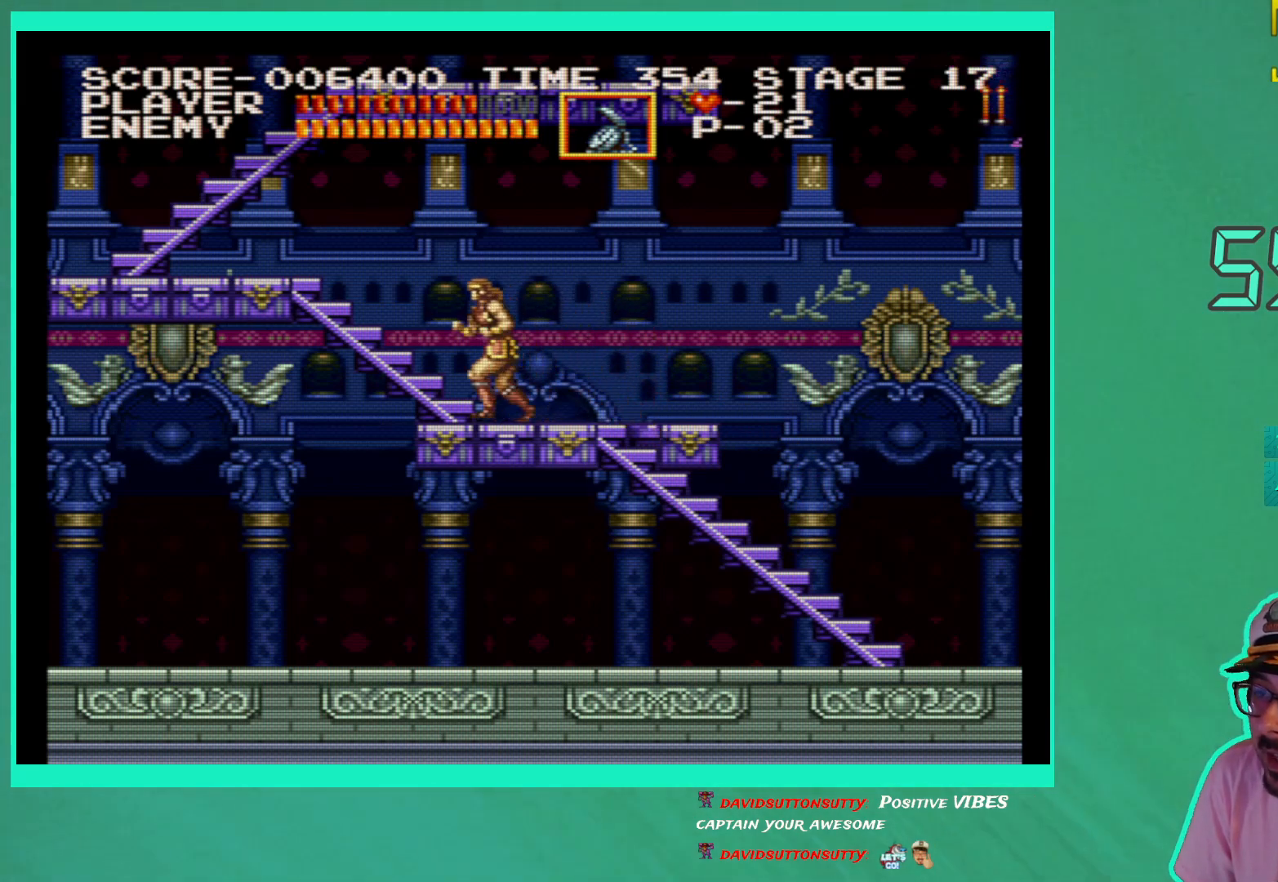
{"buttons": ["DPAD_UP", "DPAD_LEFT"], "left_stick": "center", "right_stick": "center", "events": [[33, "DPAD_RIGHT", "down"], [217, "DPAD_RIGHT", "up"], [450, "DPAD_LEFT", "down"], [450, "DPAD_UP", "down"]]}
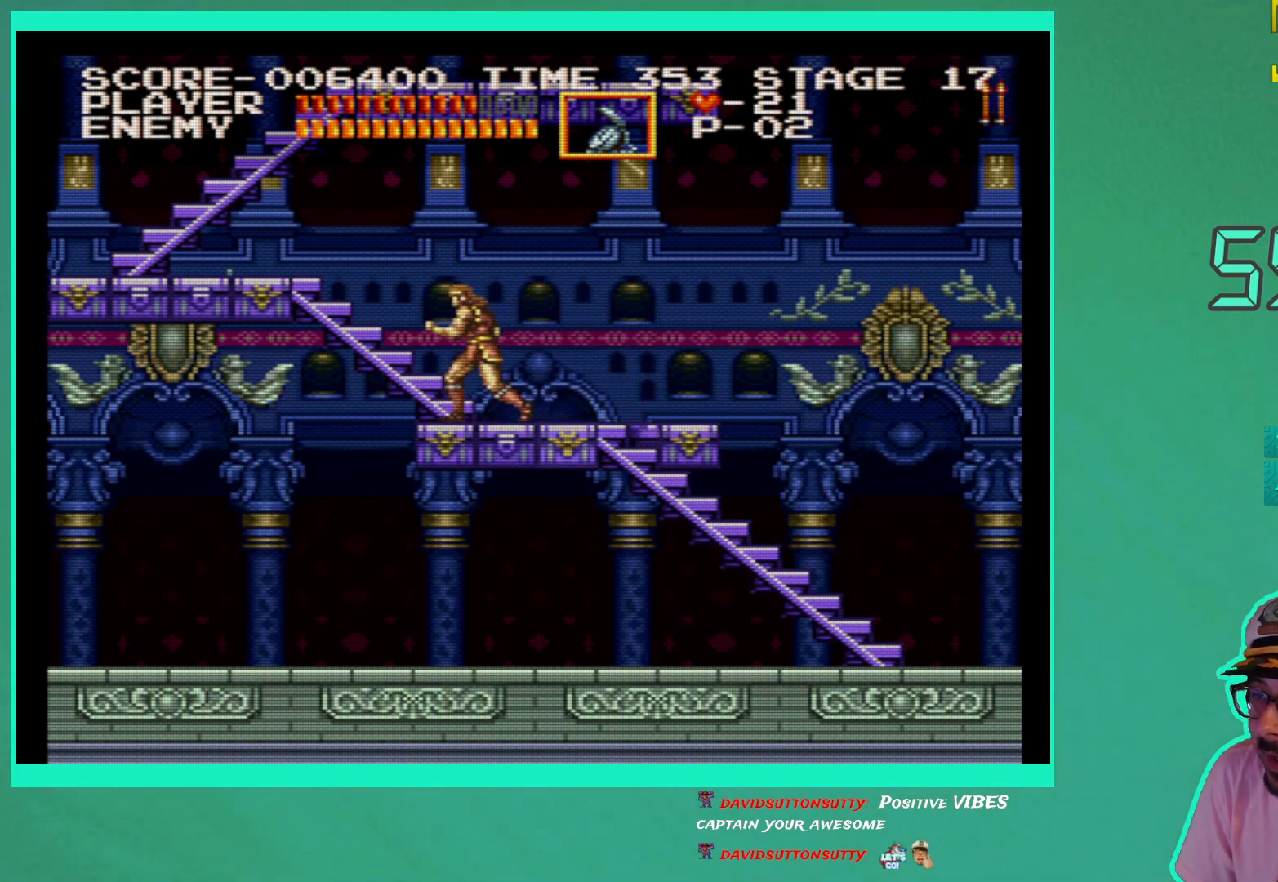
{"buttons": ["DPAD_UP", "DPAD_LEFT"], "left_stick": "center", "right_stick": "center", "events": [[183, "DPAD_LEFT", "up"], [300, "DPAD_LEFT", "down"]]}
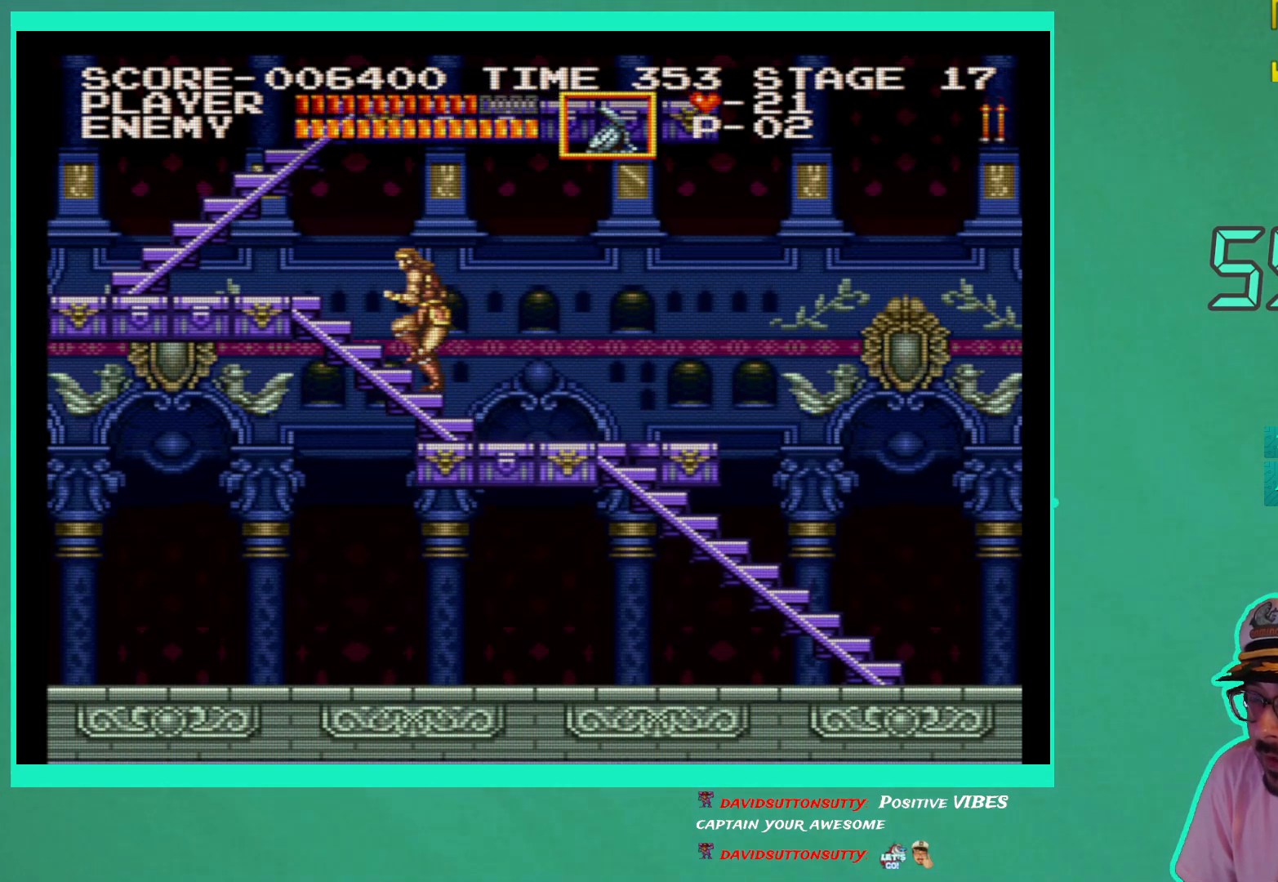
{"buttons": ["DPAD_UP", "DPAD_LEFT"], "left_stick": "center", "right_stick": "center", "events": []}
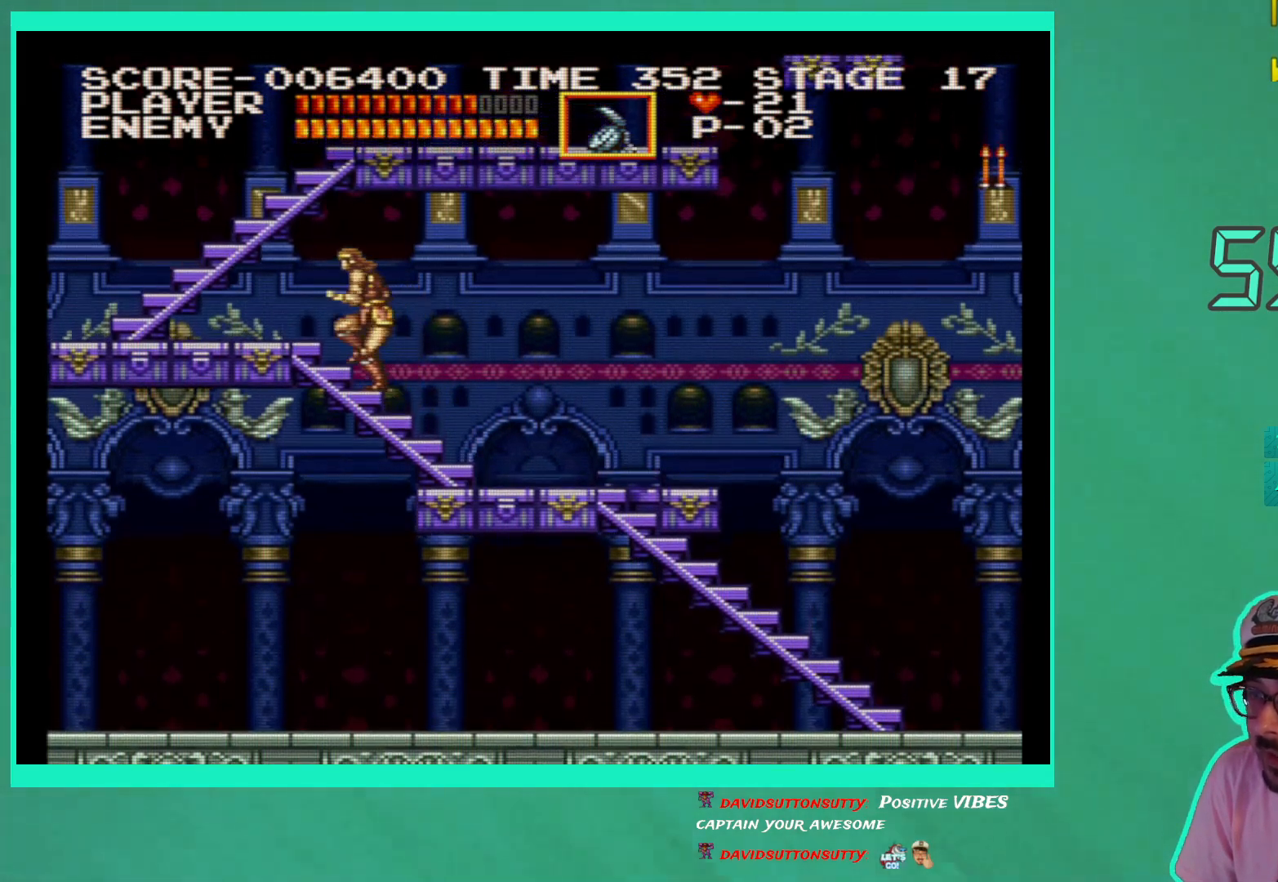
{"buttons": ["DPAD_UP", "DPAD_LEFT"], "left_stick": "center", "right_stick": "center", "events": []}
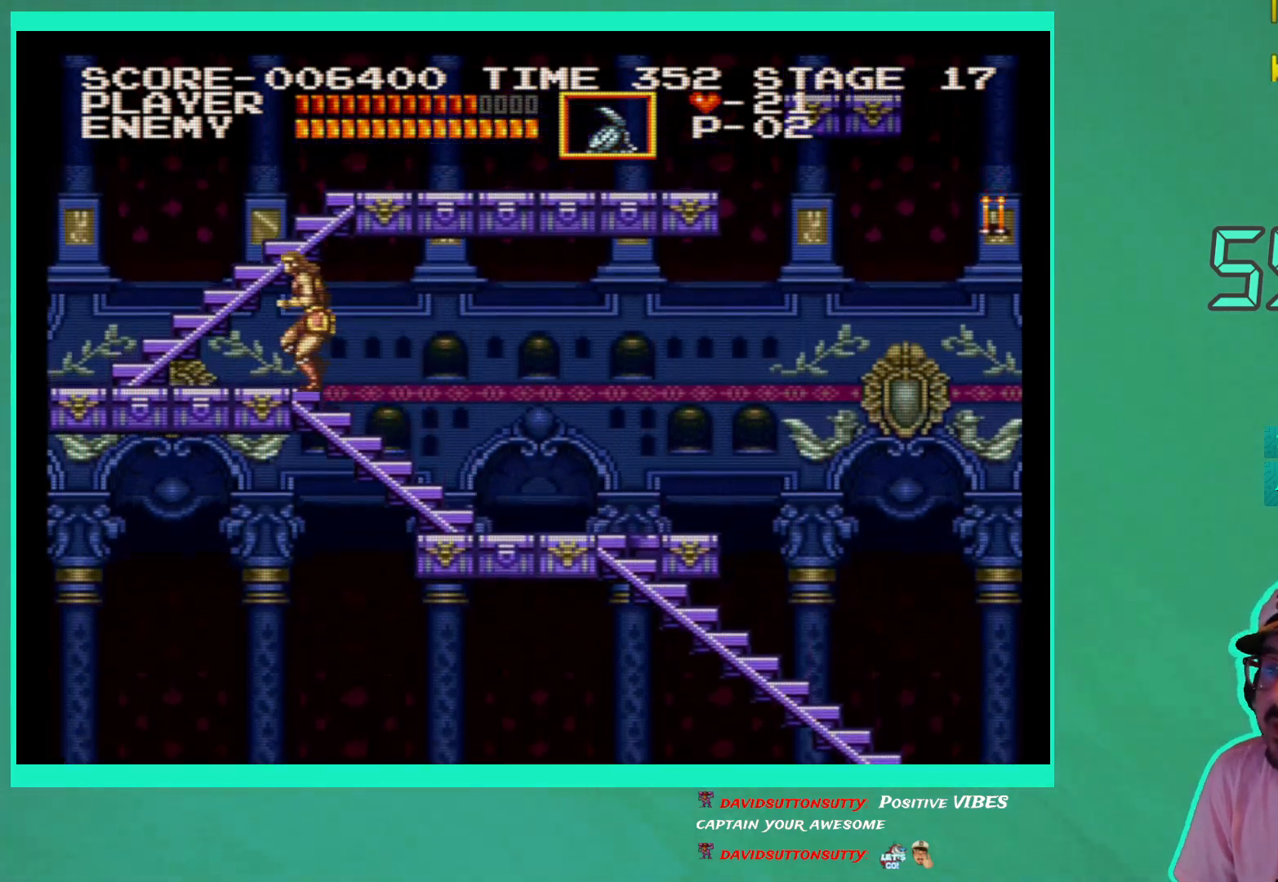
{"buttons": ["DPAD_UP", "DPAD_LEFT"], "left_stick": "center", "right_stick": "center", "events": []}
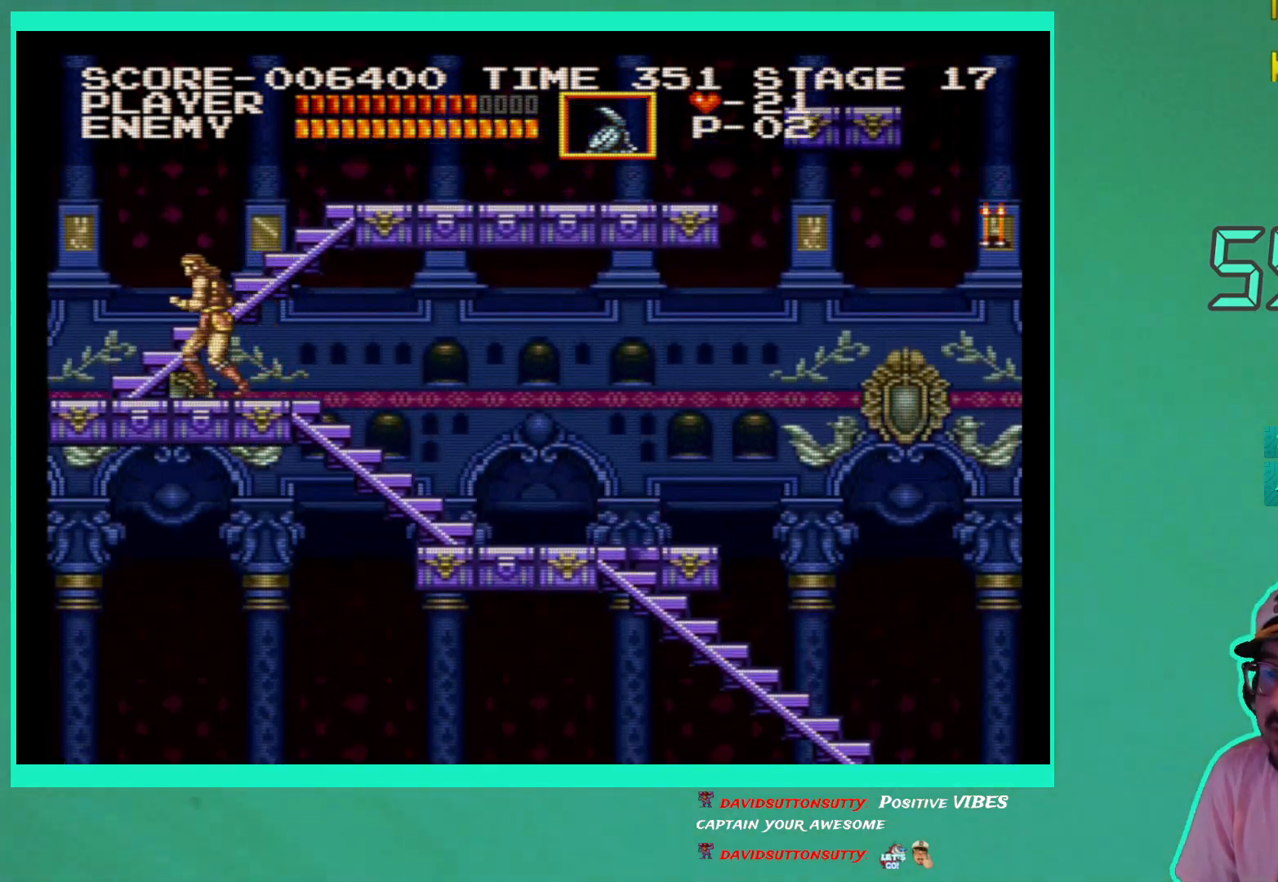
{"buttons": ["DPAD_UP", "DPAD_RIGHT"], "left_stick": "center", "right_stick": "center", "events": [[267, "DPAD_LEFT", "up"], [317, "DPAD_RIGHT", "down"]]}
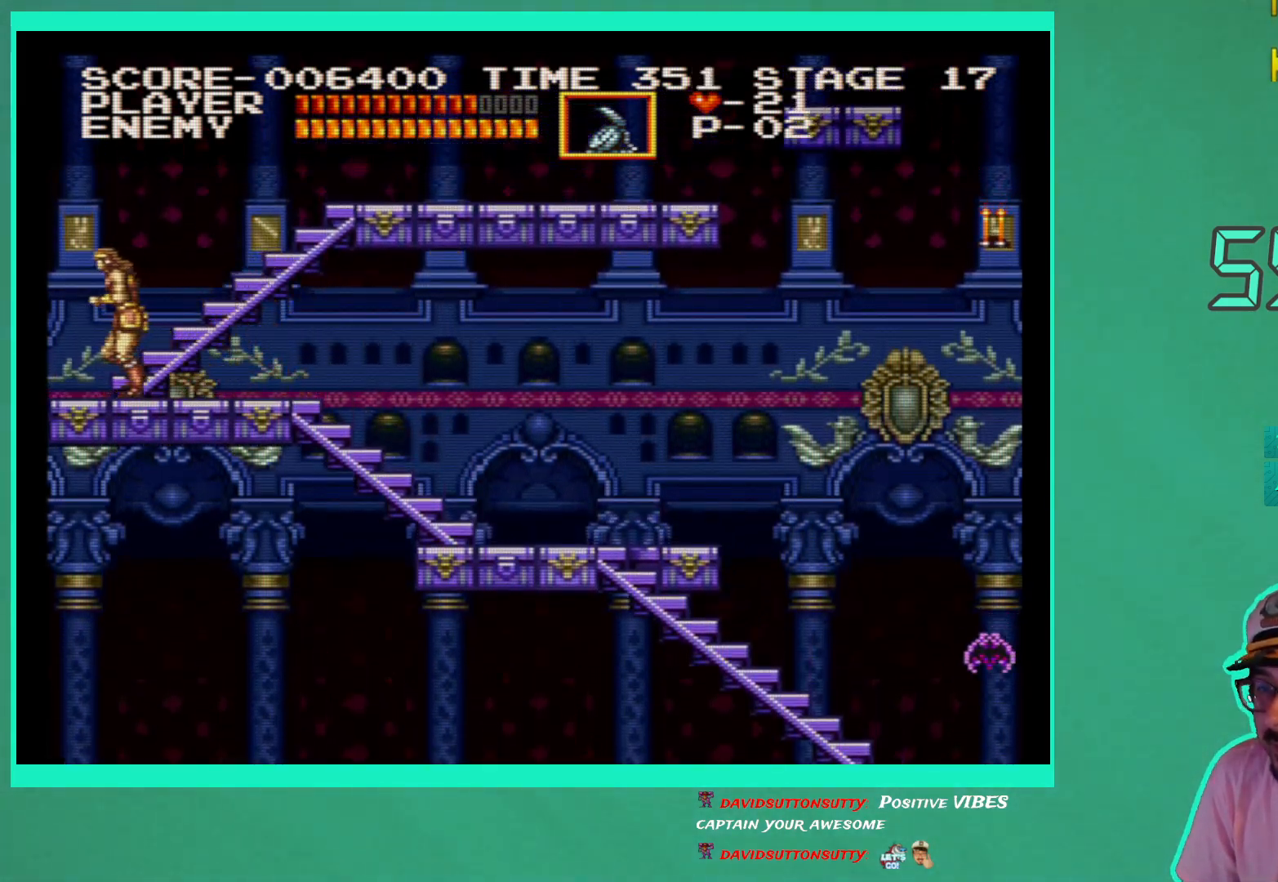
{"buttons": ["DPAD_UP", "DPAD_RIGHT"], "left_stick": "center", "right_stick": "center", "events": []}
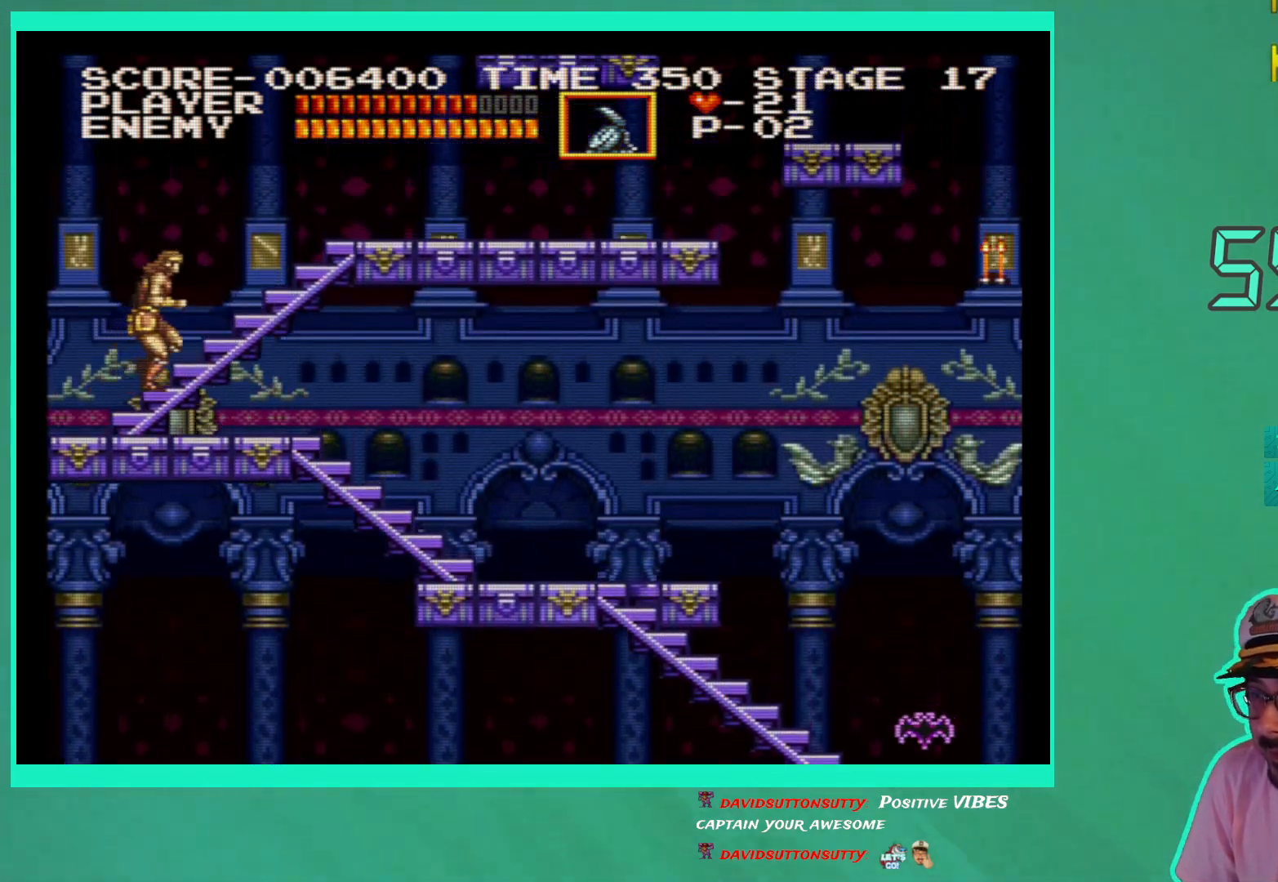
{"buttons": ["DPAD_RIGHT"], "left_stick": "center", "right_stick": "center", "events": [[417, "DPAD_UP", "up"]]}
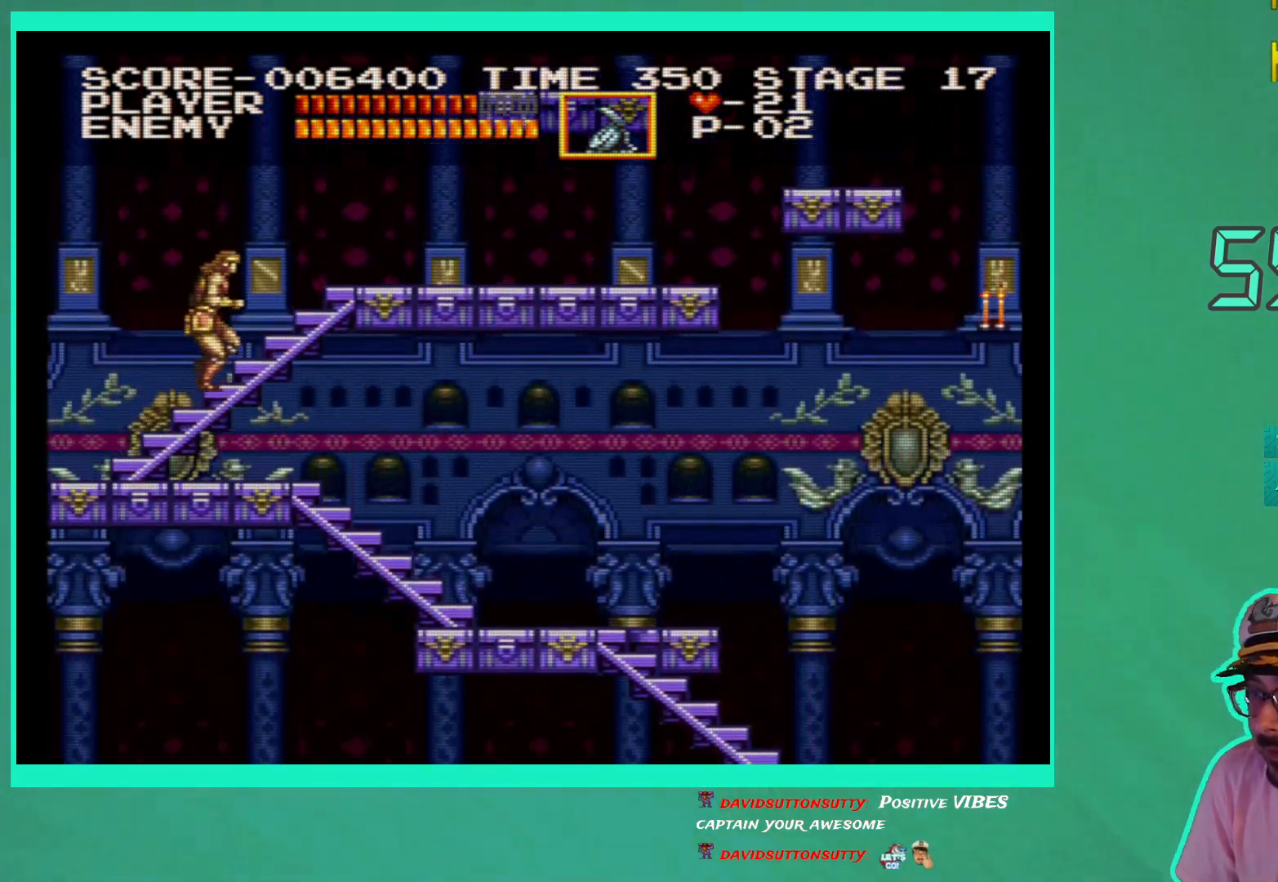
{"buttons": ["DPAD_RIGHT"], "left_stick": "center", "right_stick": "center", "events": []}
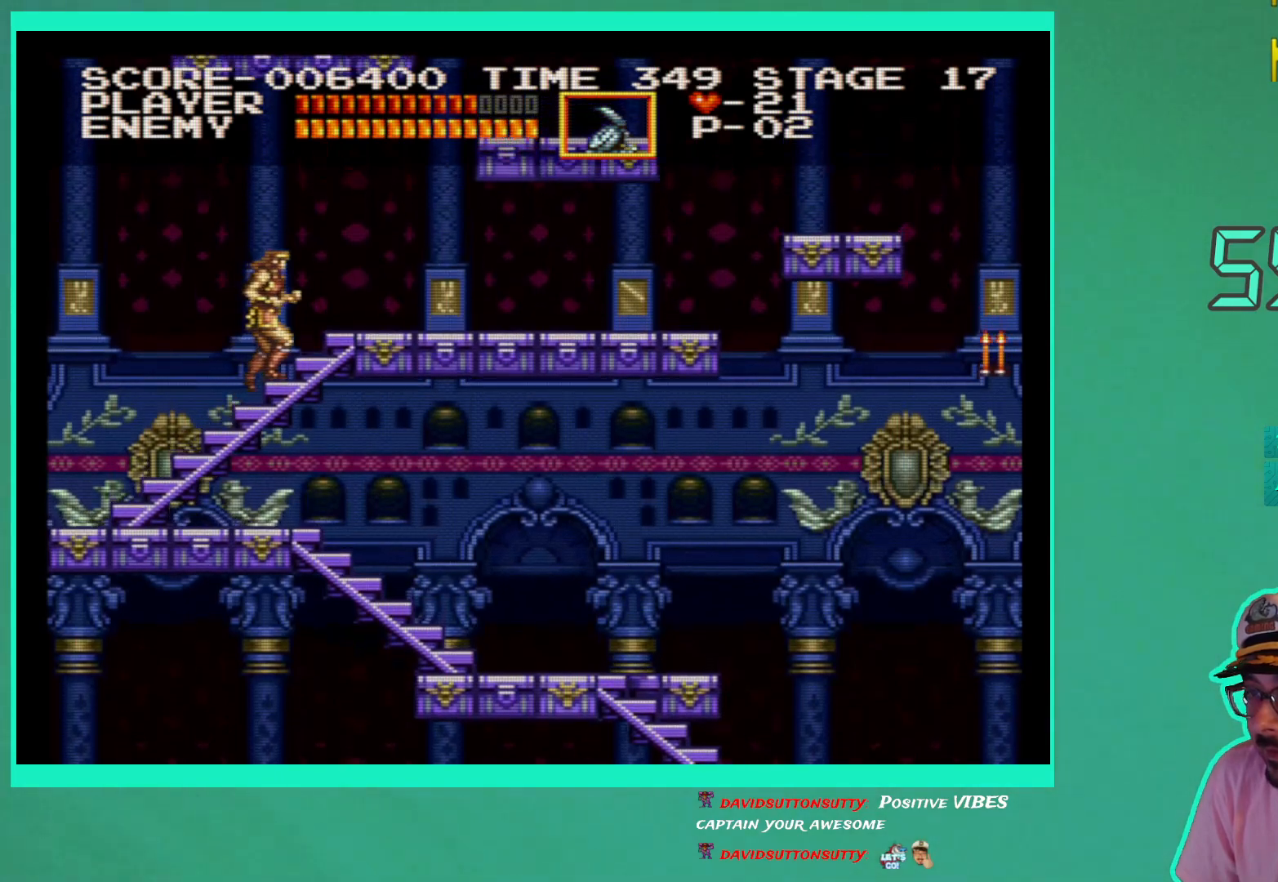
{"buttons": ["DPAD_RIGHT"], "left_stick": "center", "right_stick": "center", "events": []}
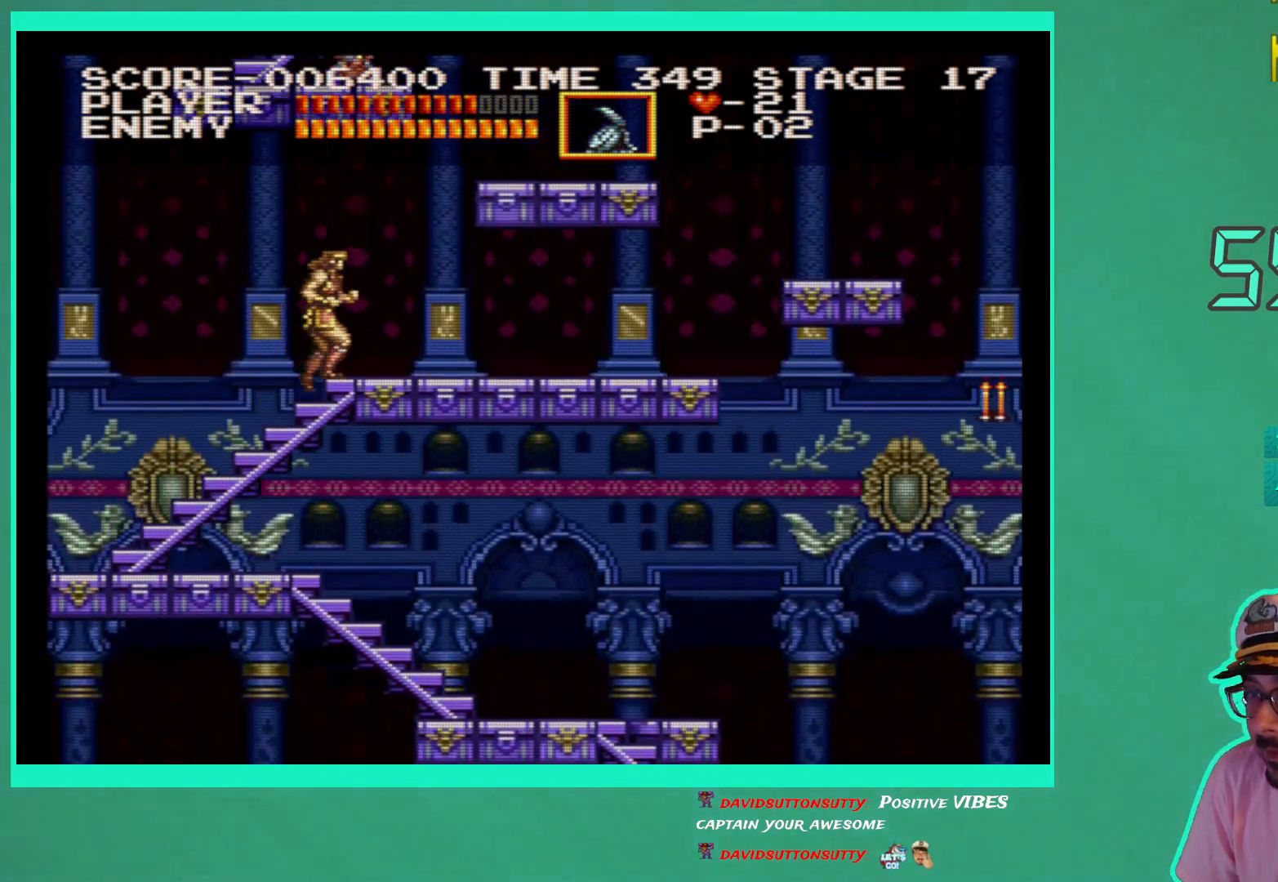
{"buttons": ["DPAD_RIGHT"], "left_stick": "center", "right_stick": "center", "events": []}
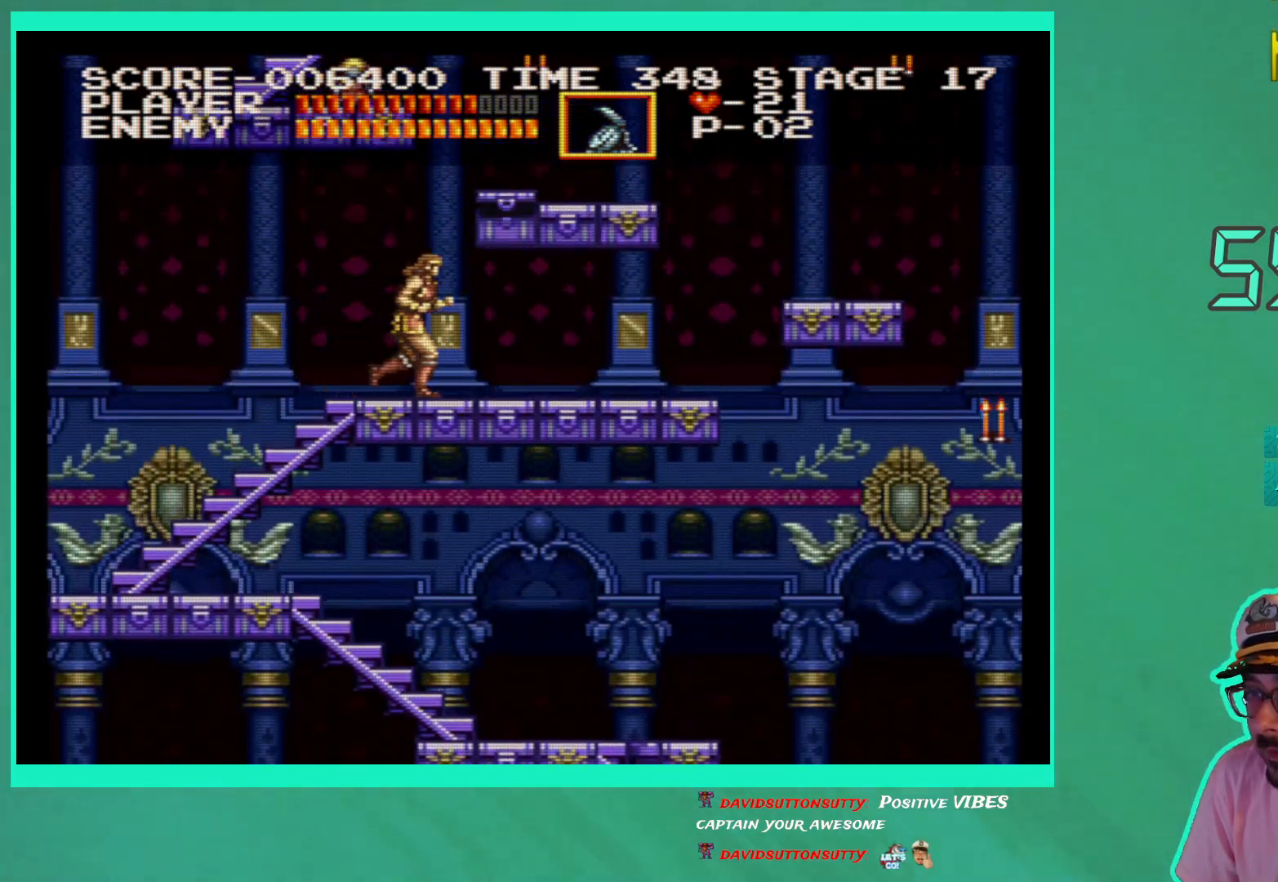
{"buttons": ["DPAD_RIGHT"], "left_stick": "center", "right_stick": "center", "events": []}
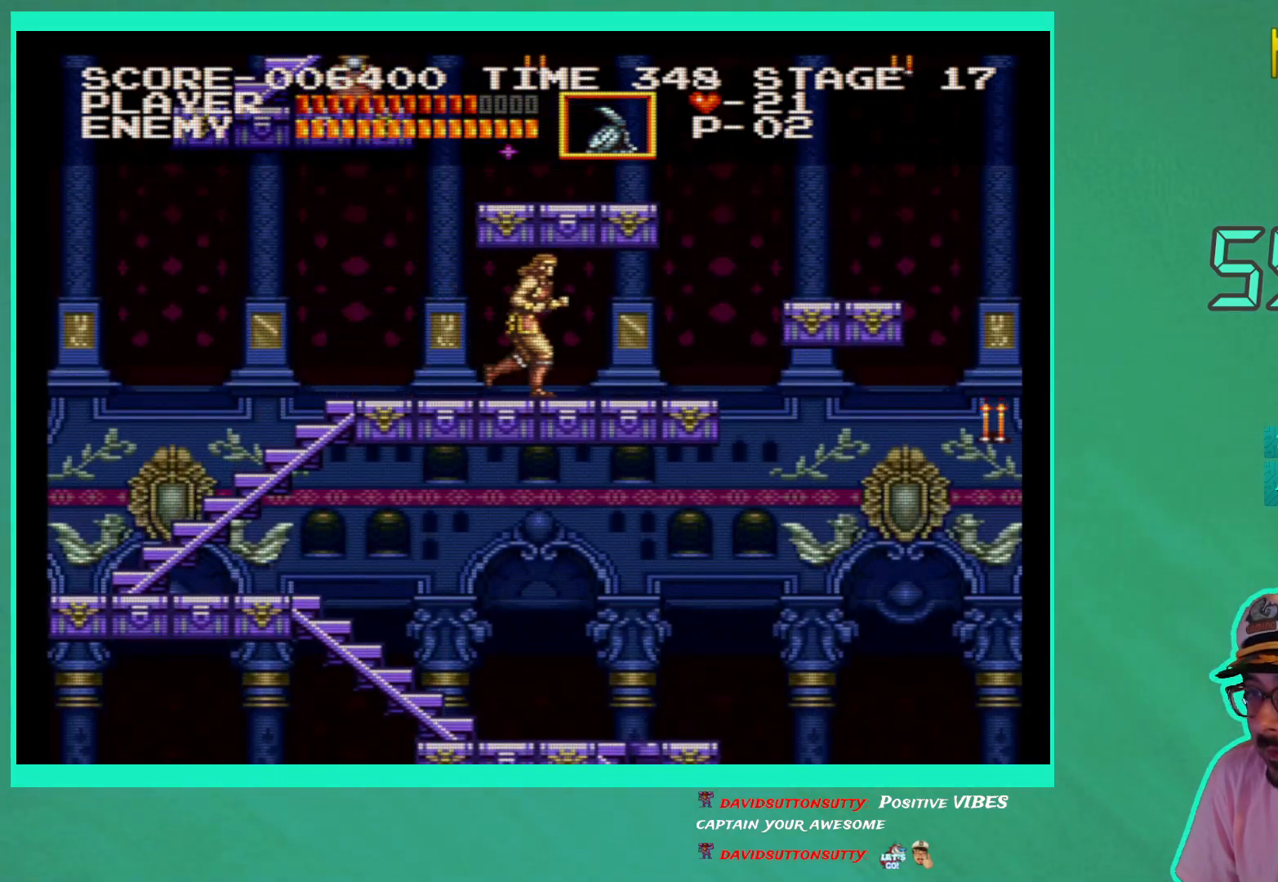
{"buttons": [], "left_stick": "center", "right_stick": "center", "events": [[317, "DPAD_RIGHT", "up"]]}
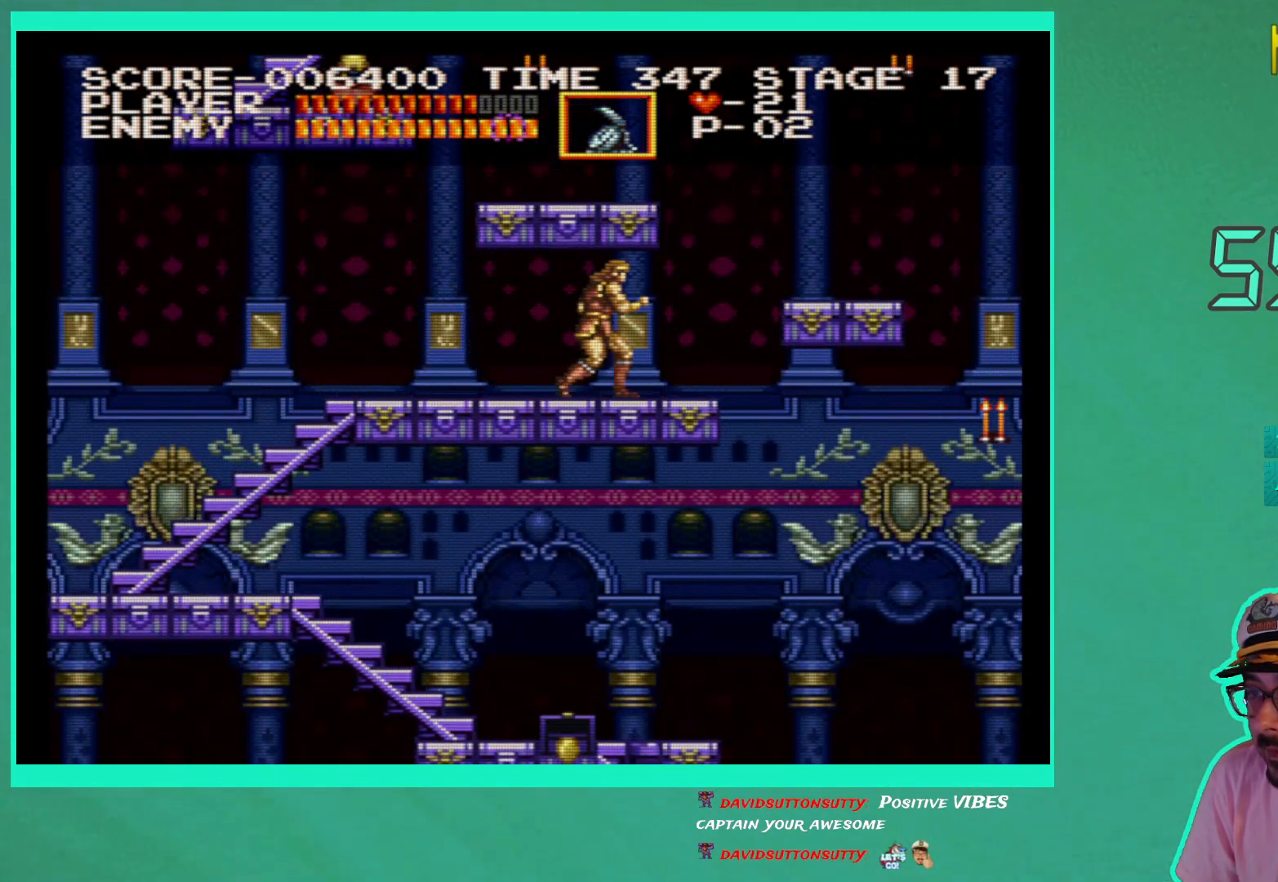
{"buttons": [], "left_stick": "center", "right_stick": "center", "events": [[100, "DPAD_LEFT", "down"], [200, "DPAD_LEFT", "up"]]}